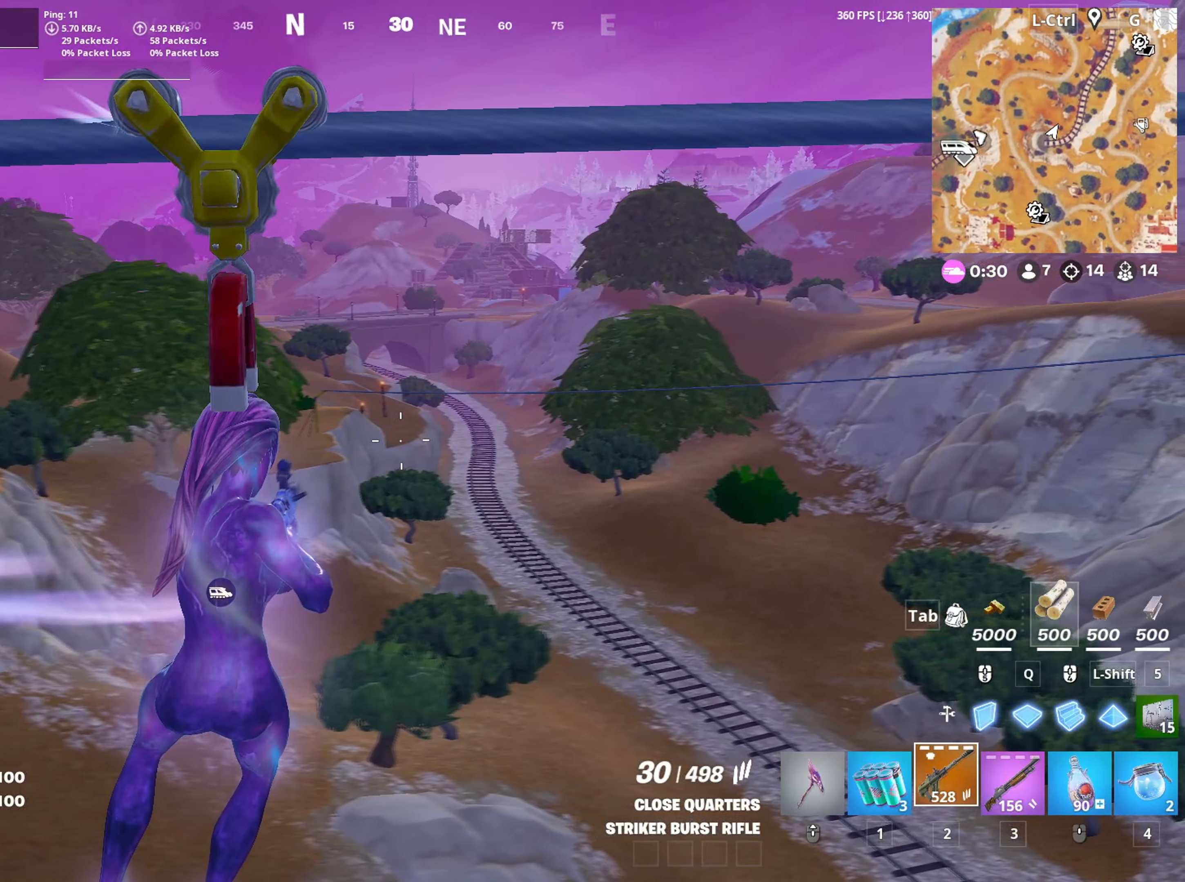
Gameplay with keyboard and mouse; each line is a JSON object with the keys and mouse buttons held at the frame after it. "events" lists presses ("down") and releases ("up") of "1", "2", "3", "4", "5", "a", "alt", "c", "caps_lock", "ctrl", "d", "e", "f", "g", "q", "r", "s", "shift", "space", "t", "tab", "v", "w", "x", "z", "mouse_left", "mouse_wheel" and "mouse_right" between this image and that frame as [ms after this image, input, new state], when the widget could be followed in between. "mouse_left", "mouse_wheel", "mouse_right" = the "left", "wheel", "right" buttons of the "mouse" list. No other keys are recorded. "wheel" means that the mouse wheel is clicked or scrolled. "mouse_move" is the direction in which the mouse moves at that frame (one of eight, or "still"), when it could be read.
{"keys": ["w"], "mouse": [], "mouse_move": "still", "events": [[183, "space", "down"], [200, "d", "up"], [333, "space", "up"]]}
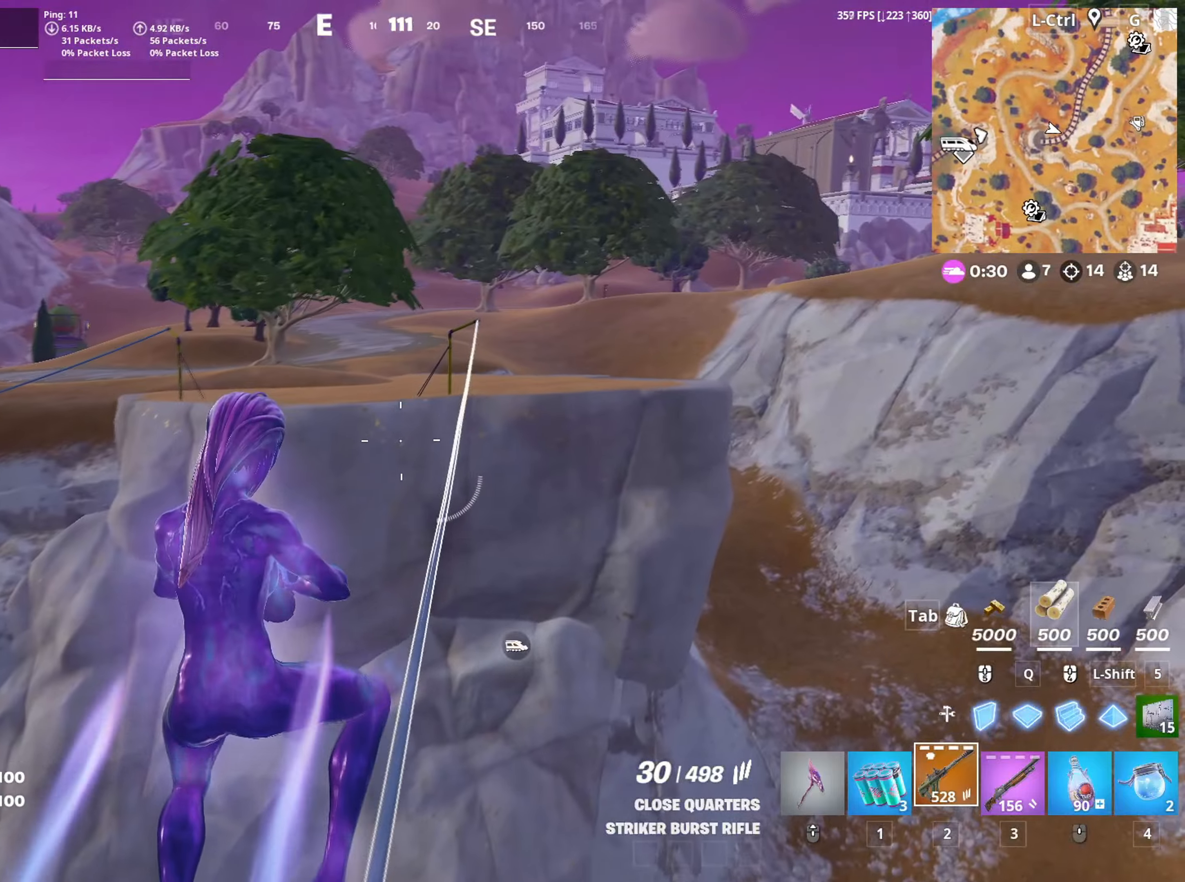
{"keys": ["w"], "mouse": [], "mouse_move": "still", "events": []}
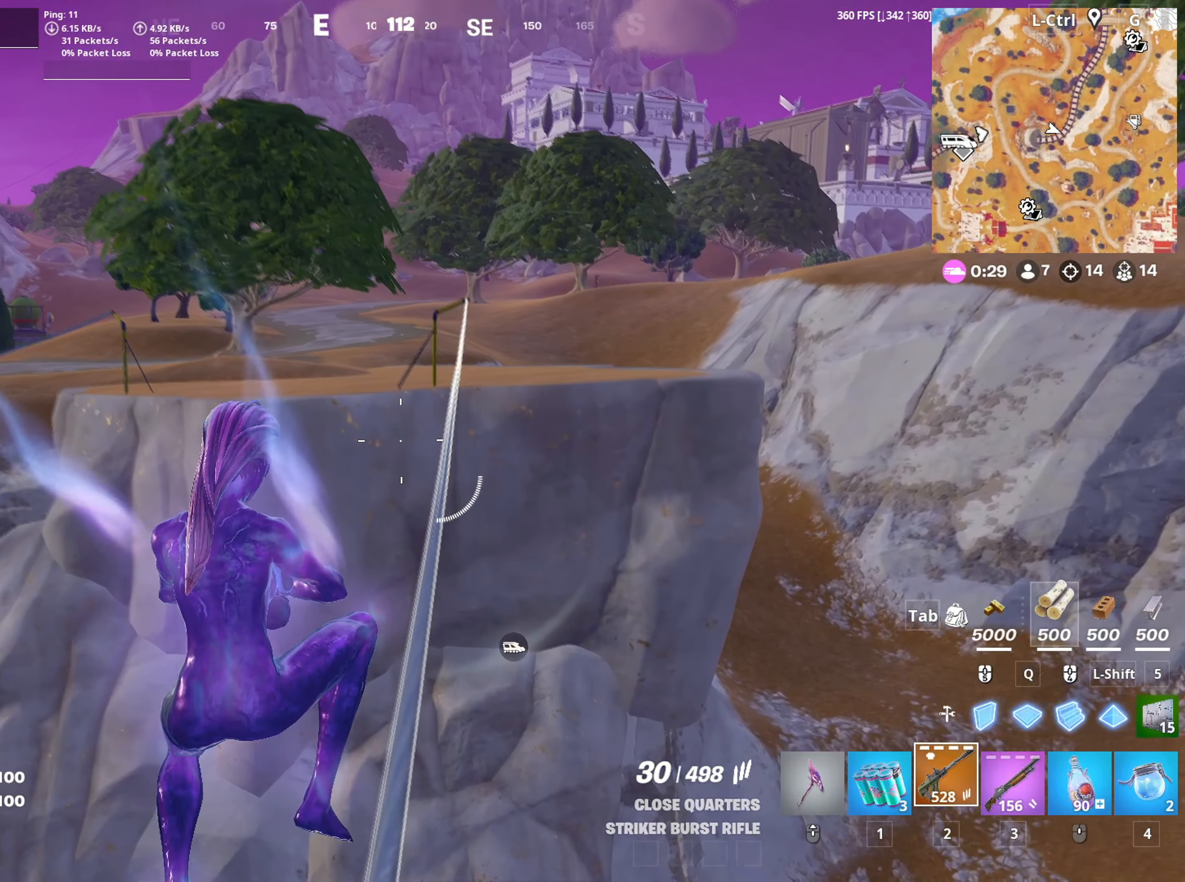
{"keys": ["w"], "mouse": [], "mouse_move": "up", "events": [[66, "e", "down"], [133, "e", "up"]]}
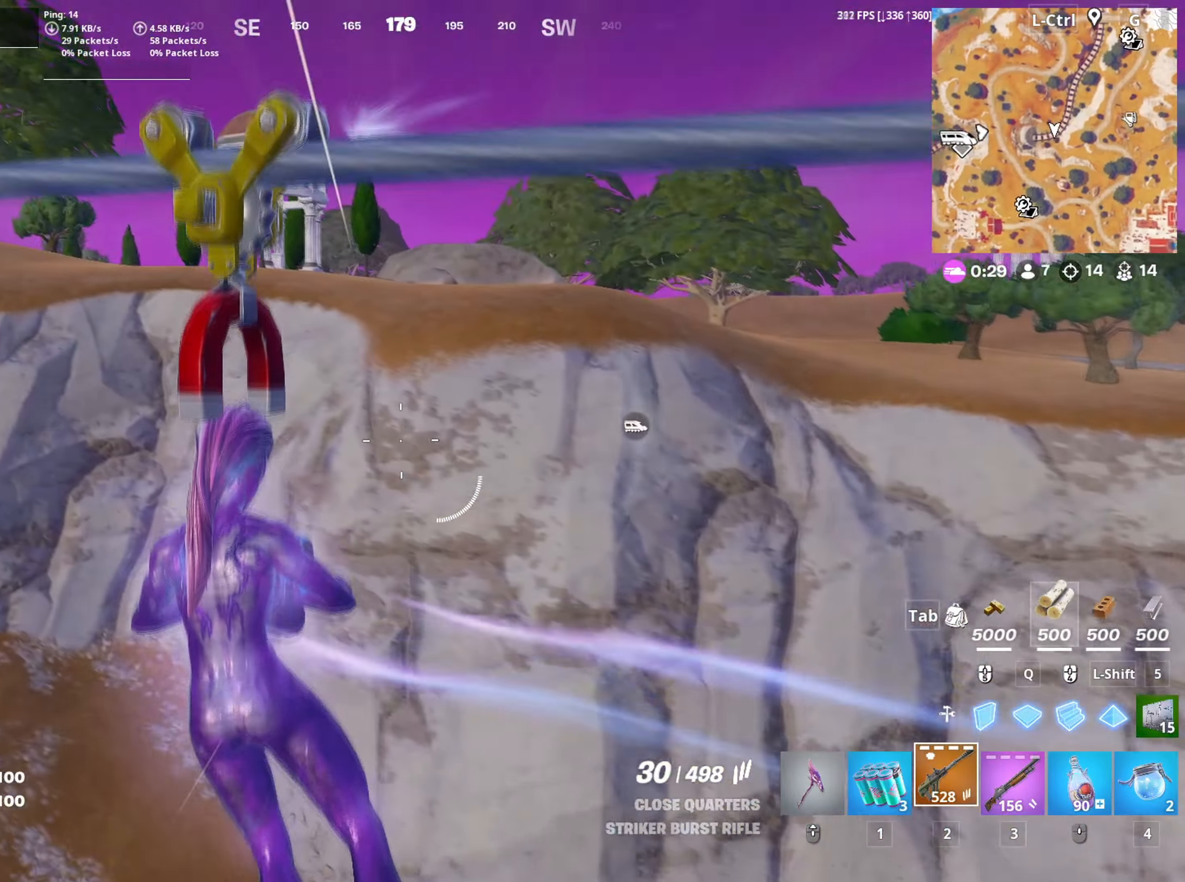
{"keys": ["a", "w"], "mouse": [], "mouse_move": "left", "events": [[366, "a", "down"]]}
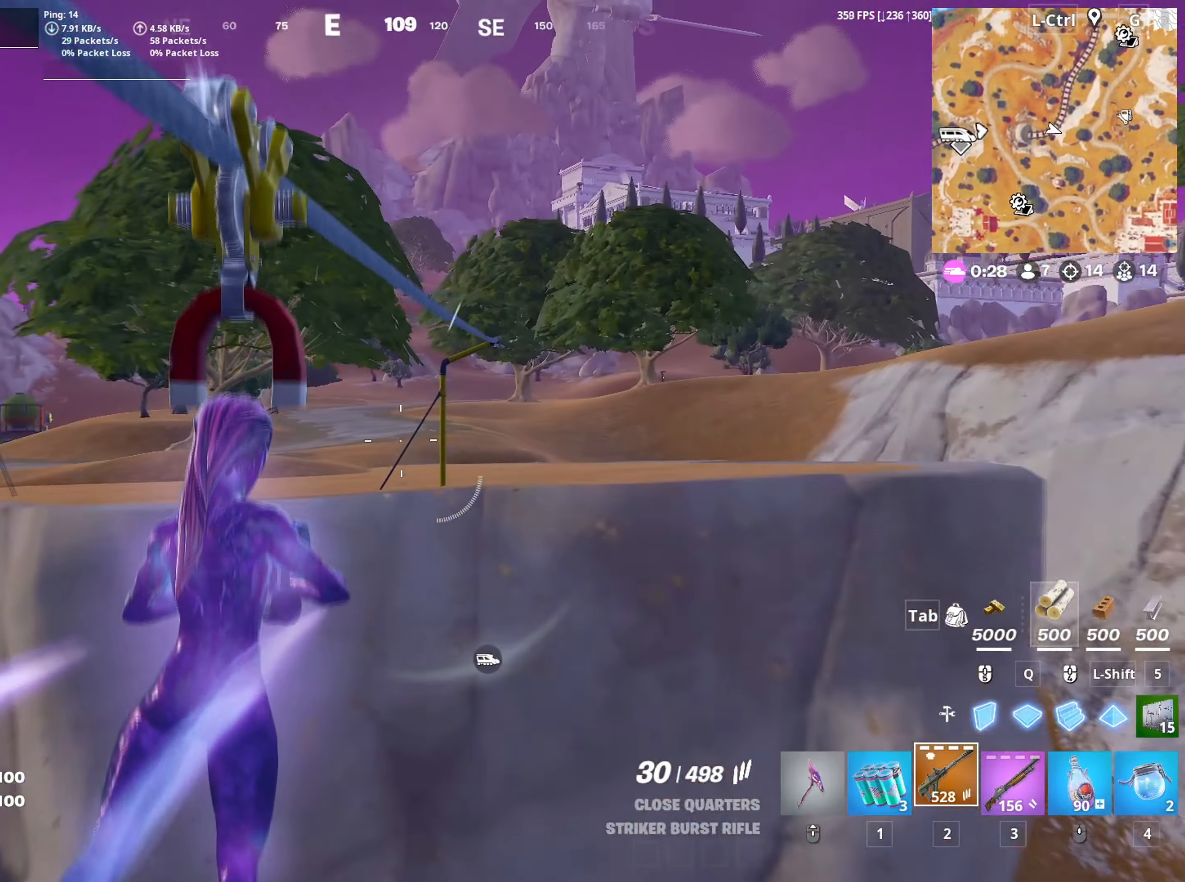
{"keys": ["w"], "mouse": [], "mouse_move": "down", "events": [[483, "a", "up"]]}
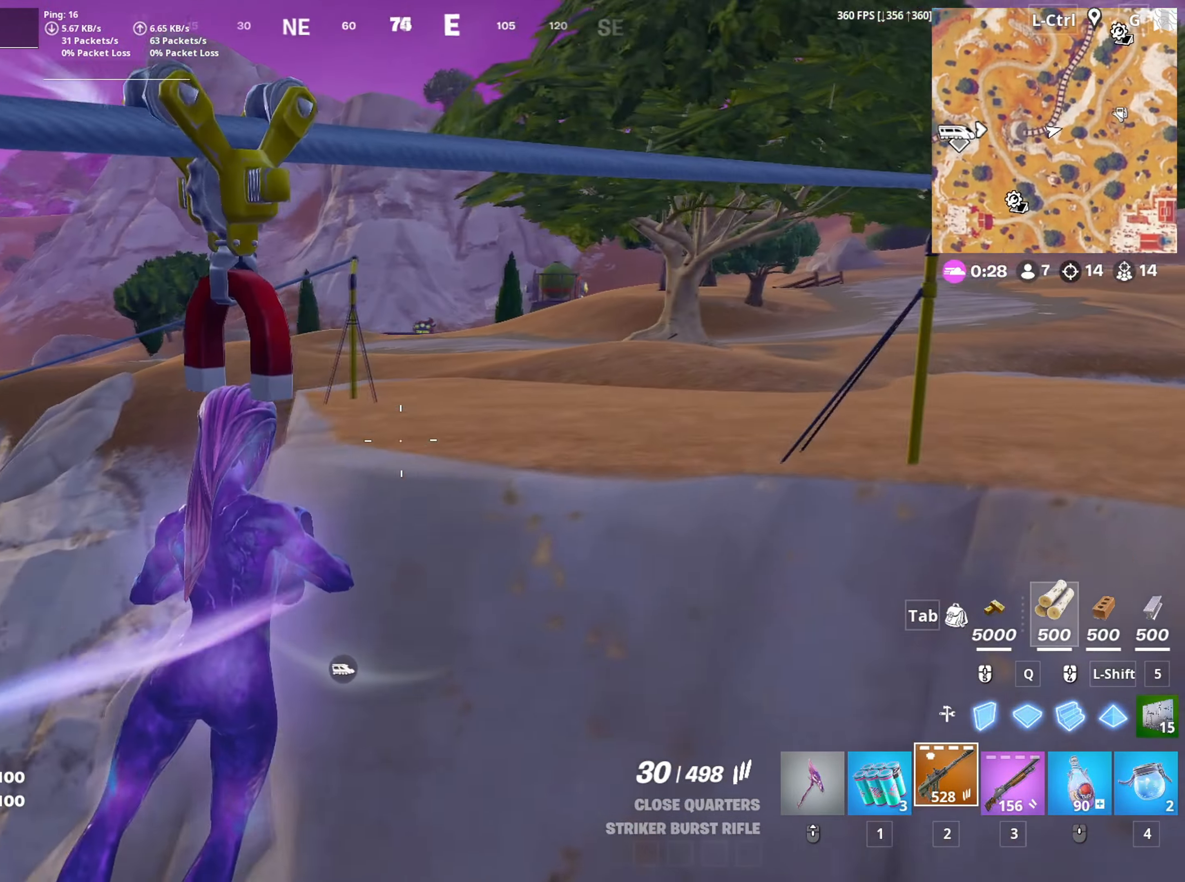
{"keys": ["a", "w"], "mouse": [], "events": [[316, "a", "down"], [316, "space", "down"], [416, "space", "up"]]}
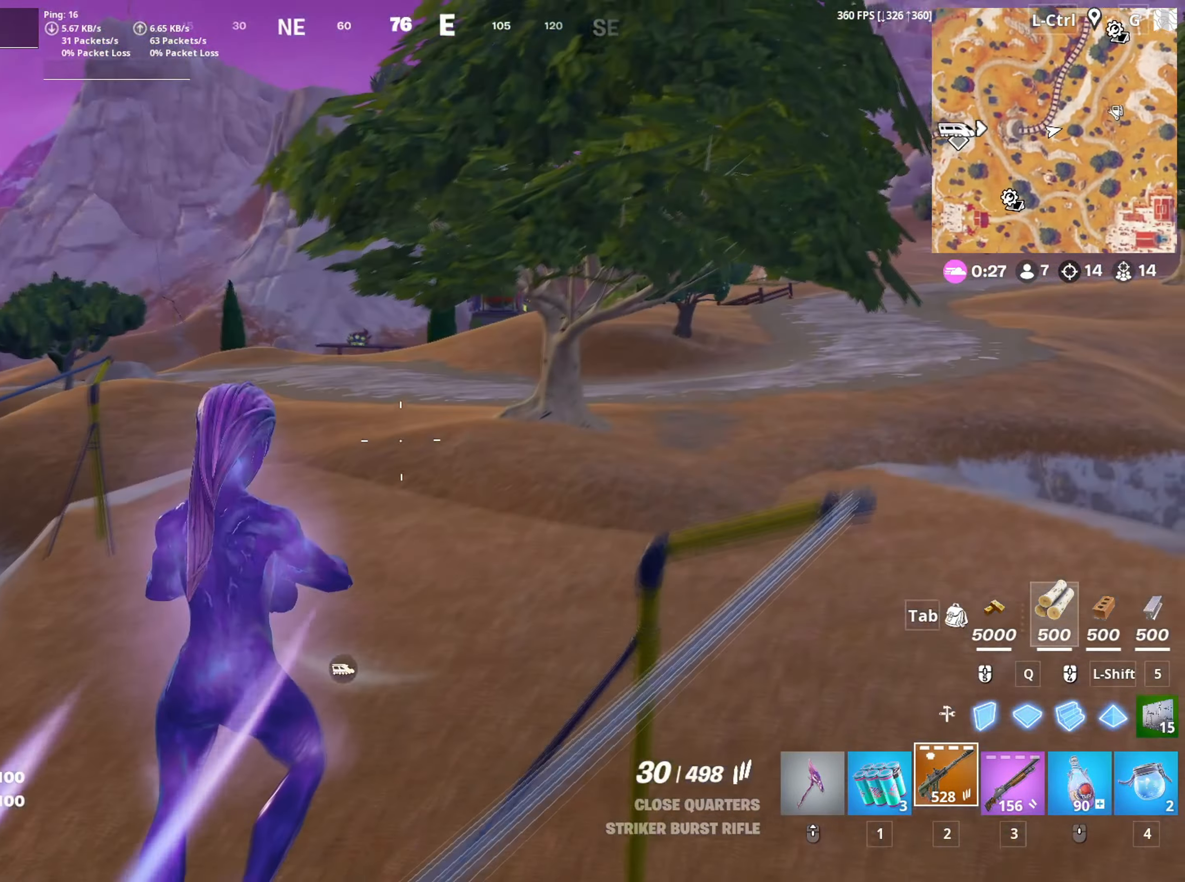
{"keys": ["w"], "mouse": [], "mouse_move": "still", "events": [[50, "mouse_wheel", "down"], [83, "c", "down"], [133, "mouse_wheel", "up"], [200, "c", "up"], [483, "a", "up"]]}
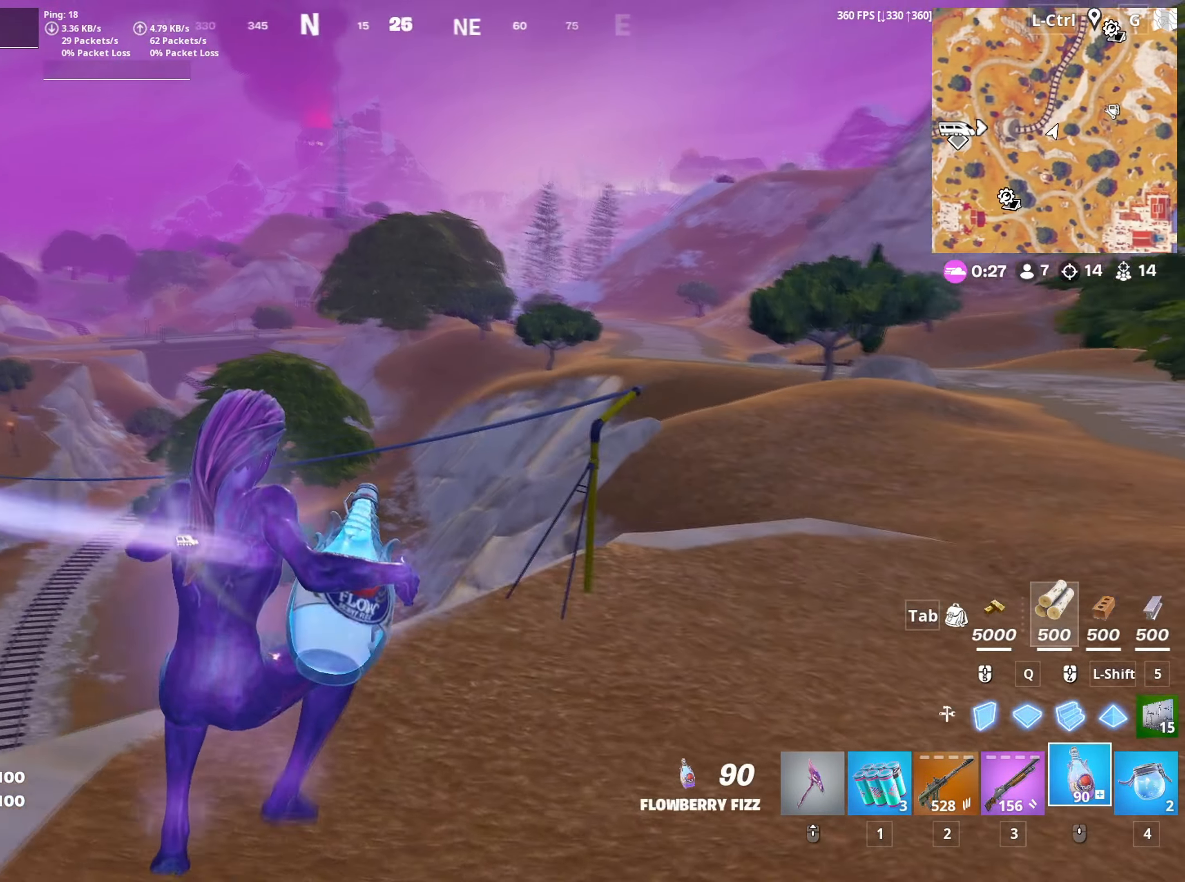
{"keys": ["w"], "mouse": [], "mouse_move": "still", "events": [[16, "mouse_left", "down"], [116, "mouse_left", "up"]]}
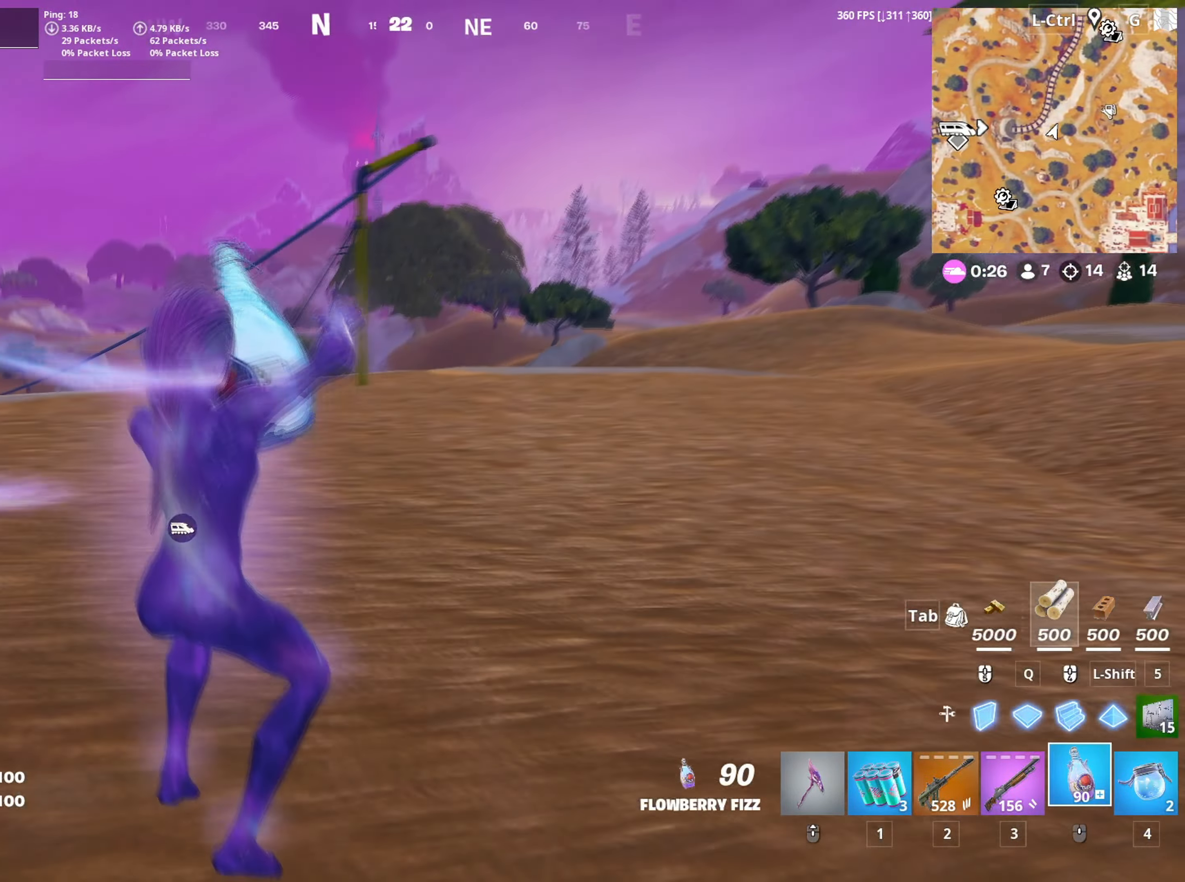
{"keys": ["w"], "mouse": [], "events": [[316, "space", "down"], [416, "space", "up"]]}
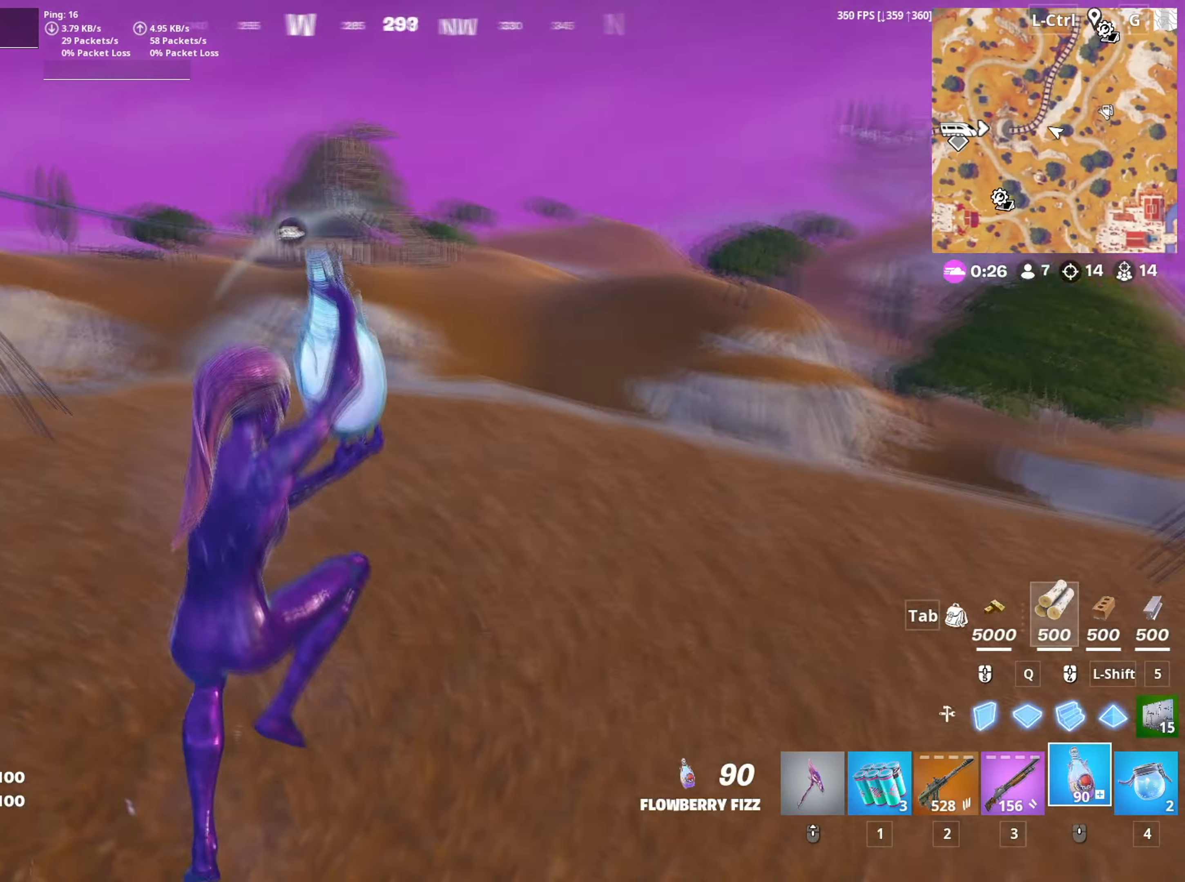
{"keys": ["d", "w"], "mouse": [], "mouse_move": "still", "events": [[83, "c", "down"], [150, "c", "up"], [366, "d", "down"]]}
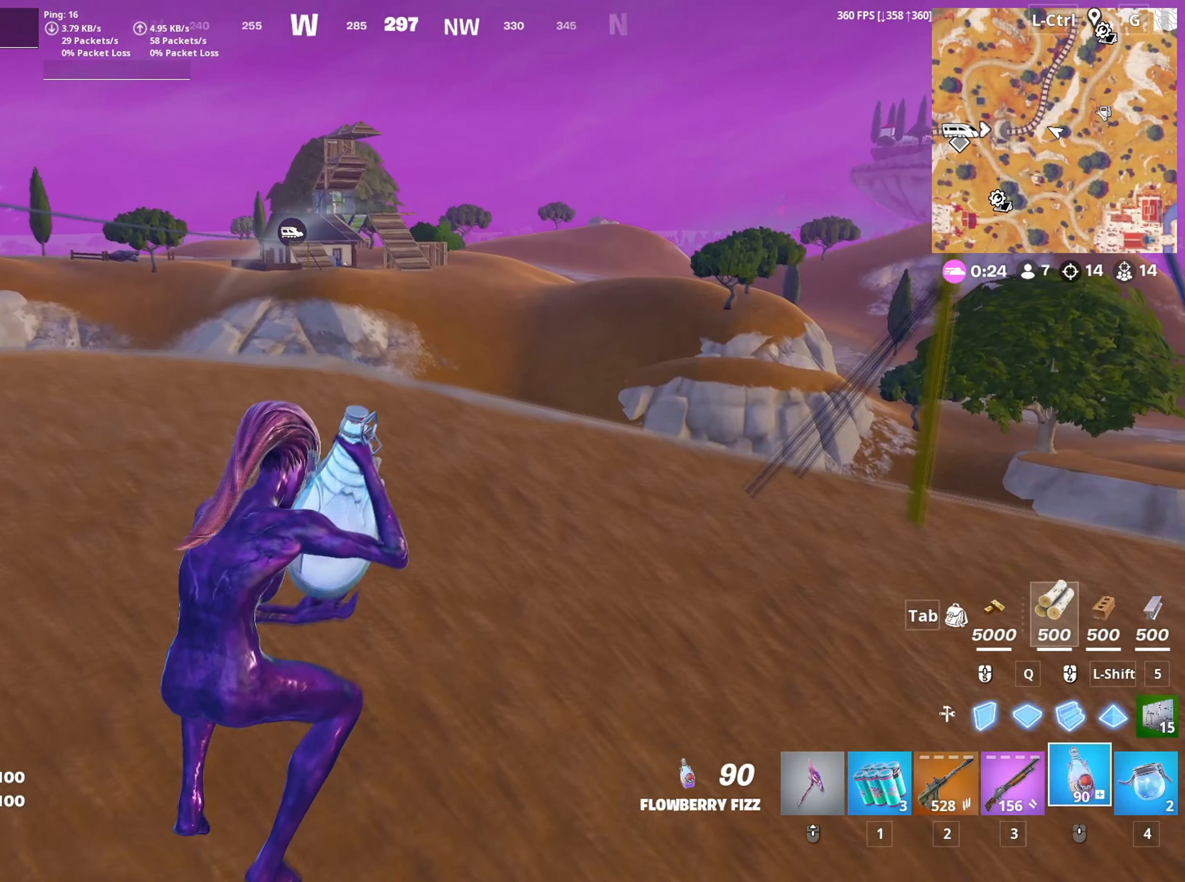
{"keys": ["d", "w"], "mouse": [], "mouse_move": "right", "events": []}
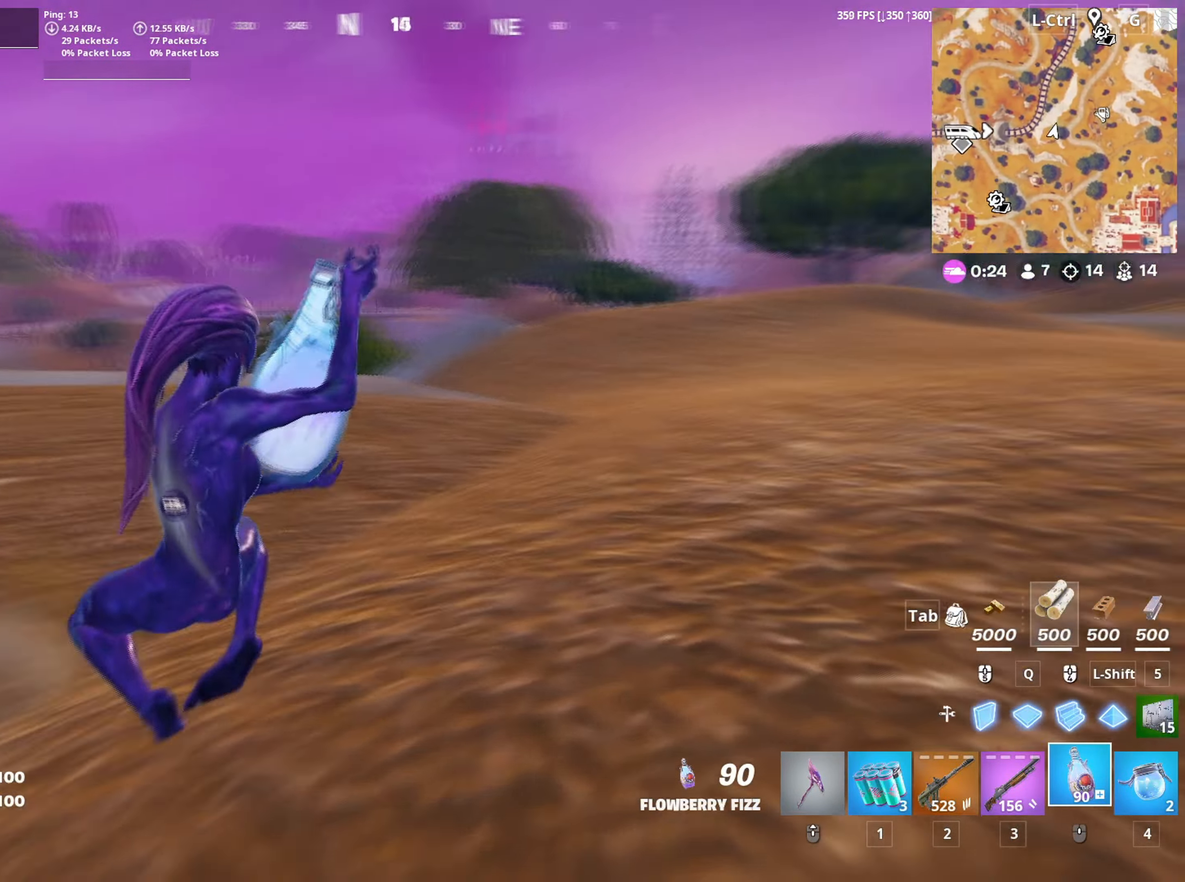
{"keys": ["w"], "mouse": [], "mouse_move": "still", "events": [[133, "d", "up"], [133, "space", "down"], [266, "space", "up"]]}
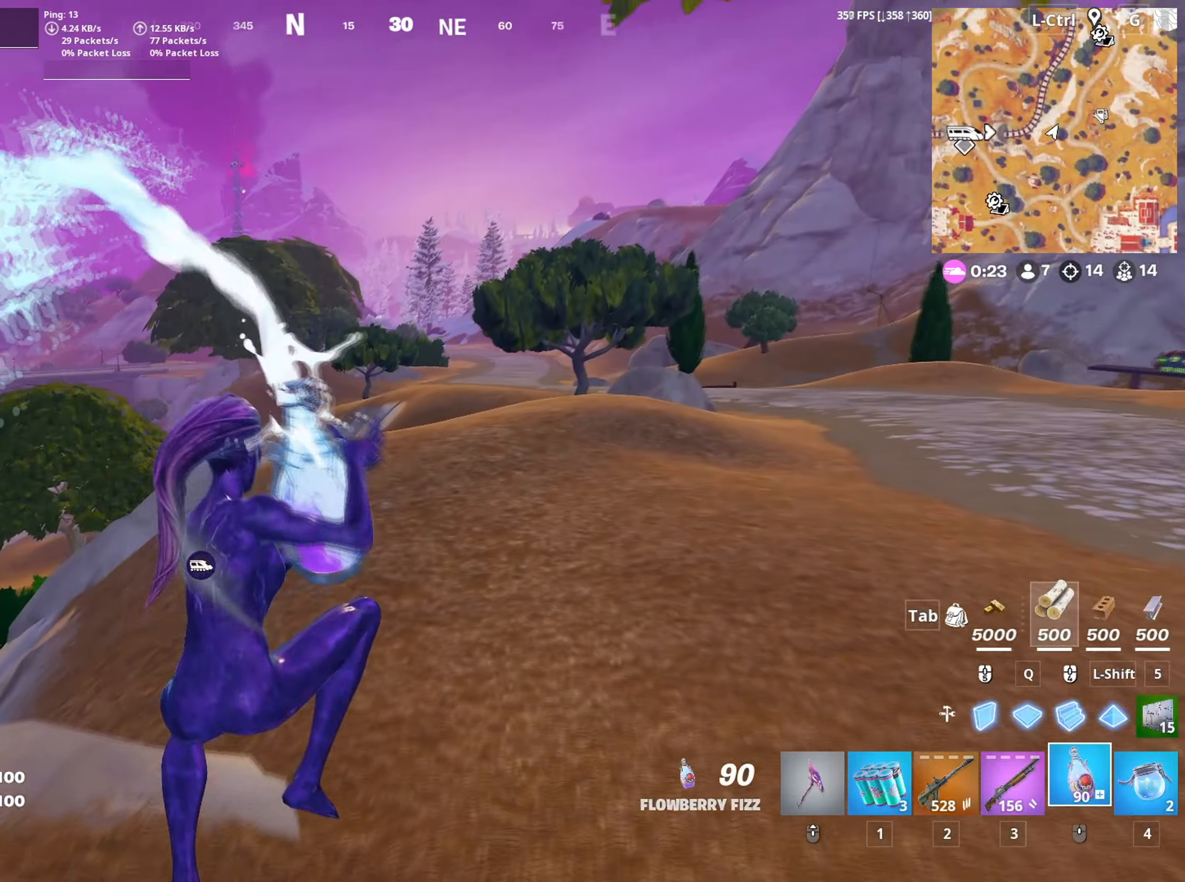
{"keys": ["w"], "mouse": [], "mouse_move": "down-right", "events": []}
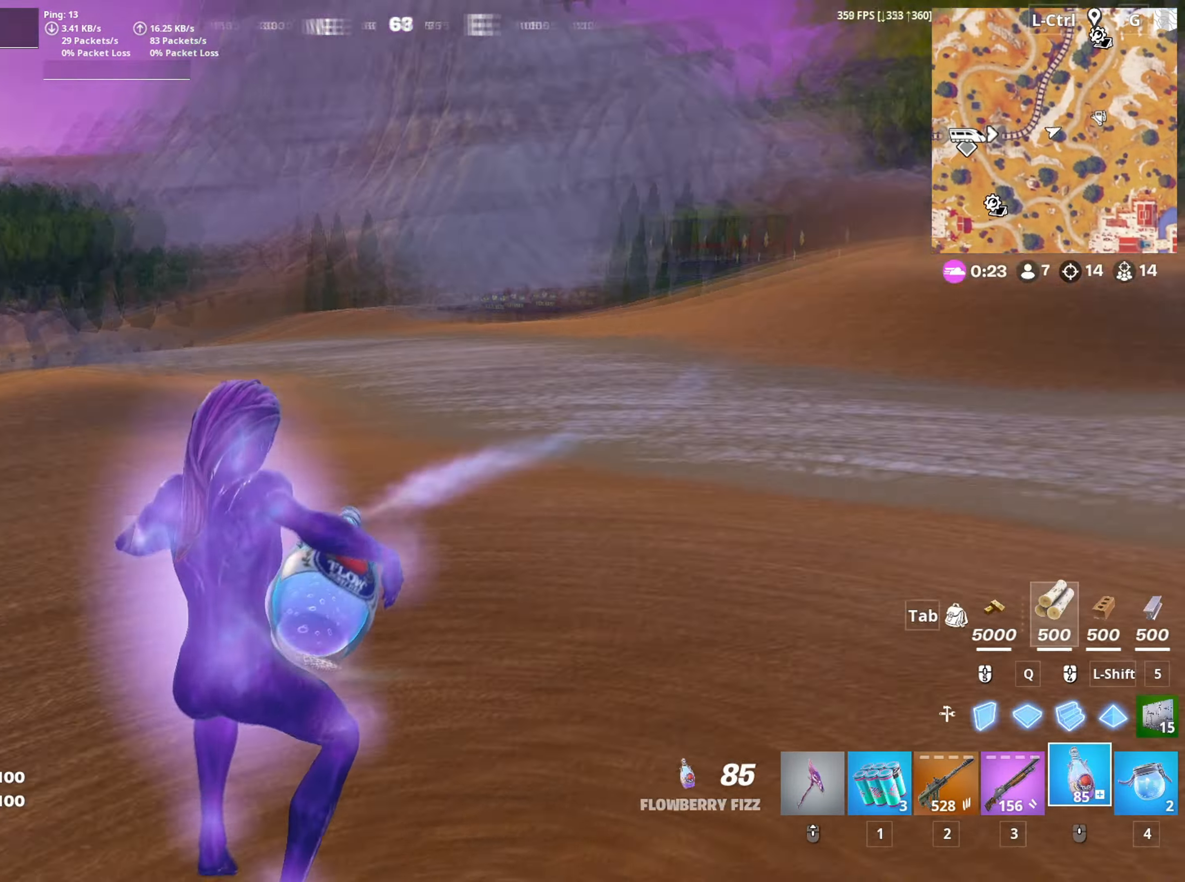
{"keys": ["a", "v", "w"], "mouse": [], "mouse_move": "still", "events": [[150, "a", "down"], [250, "mouse_wheel", "down"], [350, "mouse_wheel", "up"], [483, "v", "down"]]}
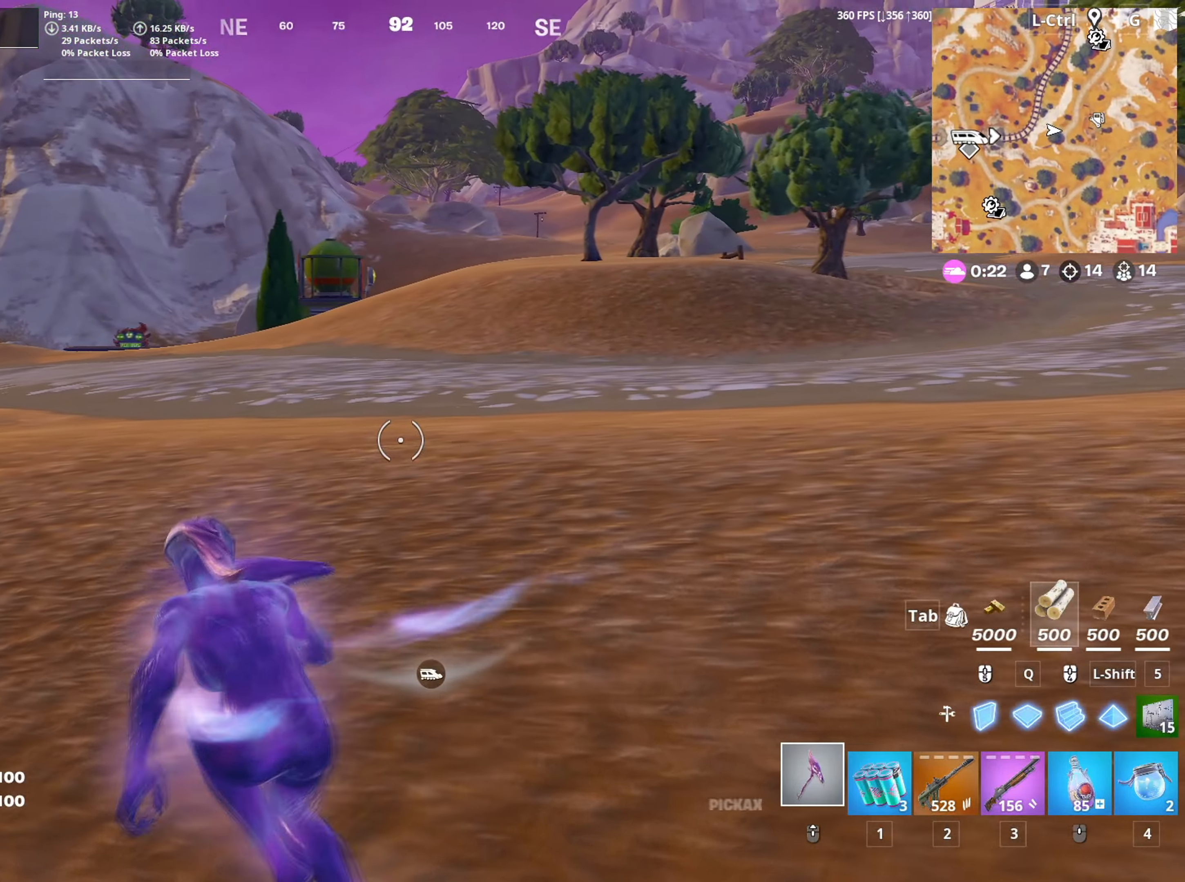
{"keys": ["w"], "mouse": [], "events": [[33, "v", "up"], [316, "space", "down"], [400, "a", "up"], [416, "space", "up"]]}
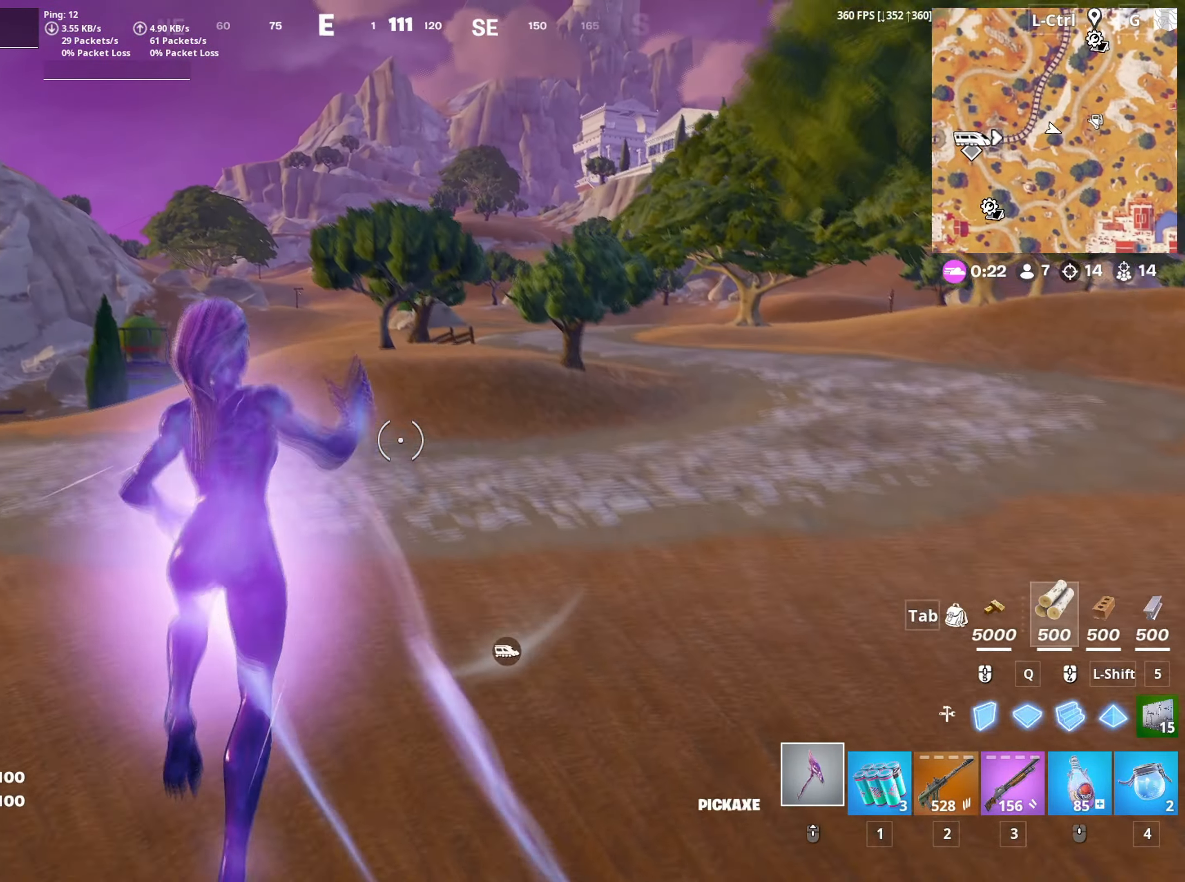
{"keys": ["a", "w"], "mouse": [], "mouse_move": "down-left", "events": [[83, "2", "down"], [150, "2", "up"], [333, "a", "down"]]}
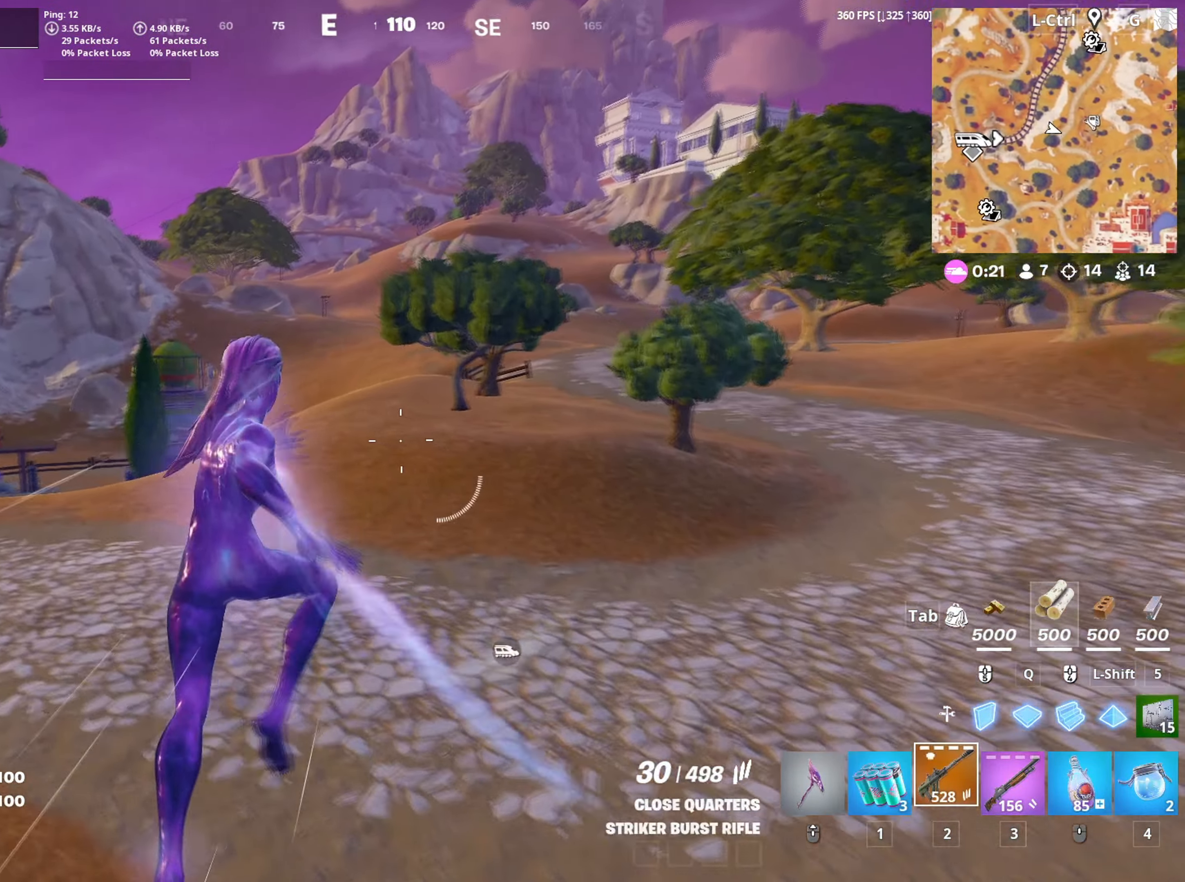
{"keys": ["a", "w"], "mouse": [], "mouse_move": "left", "events": []}
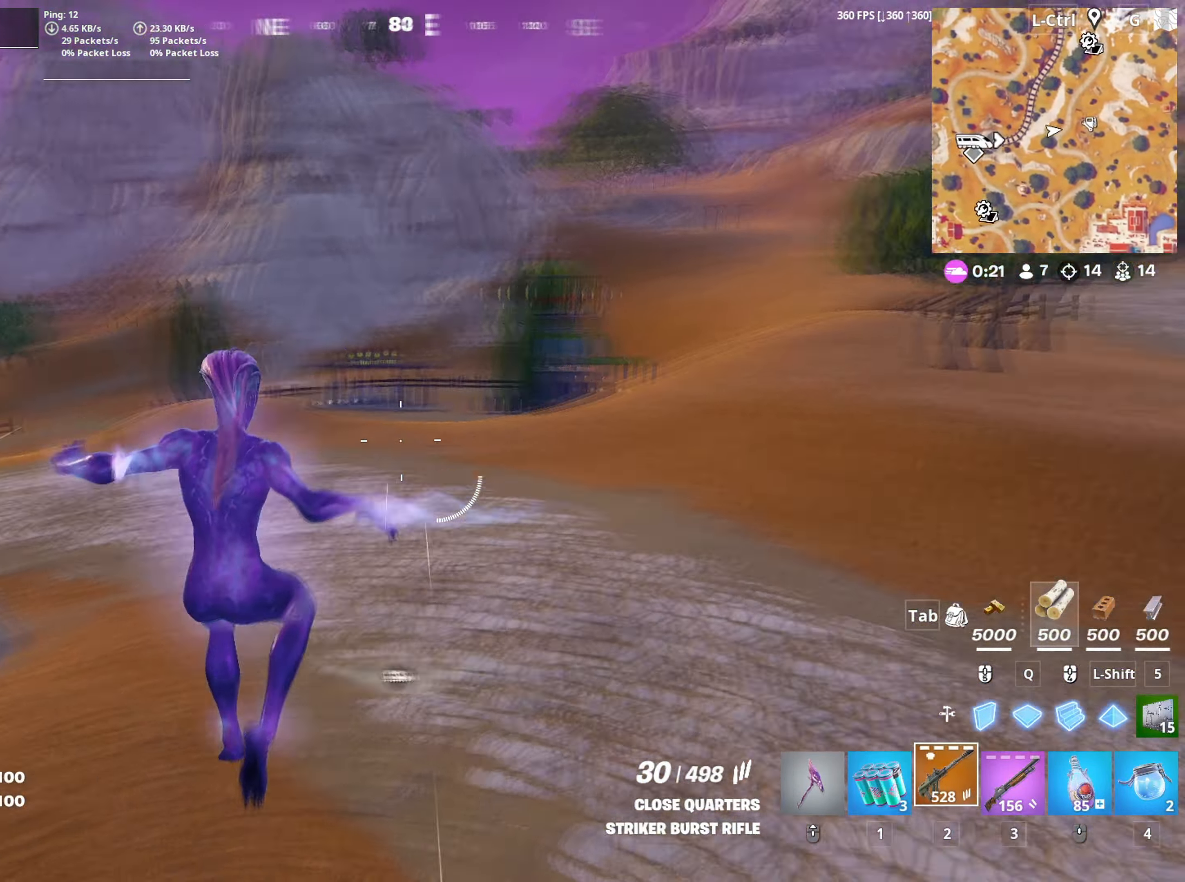
{"keys": ["w"], "mouse": [], "mouse_move": "still", "events": [[33, "a", "up"], [116, "c", "down"], [233, "c", "up"]]}
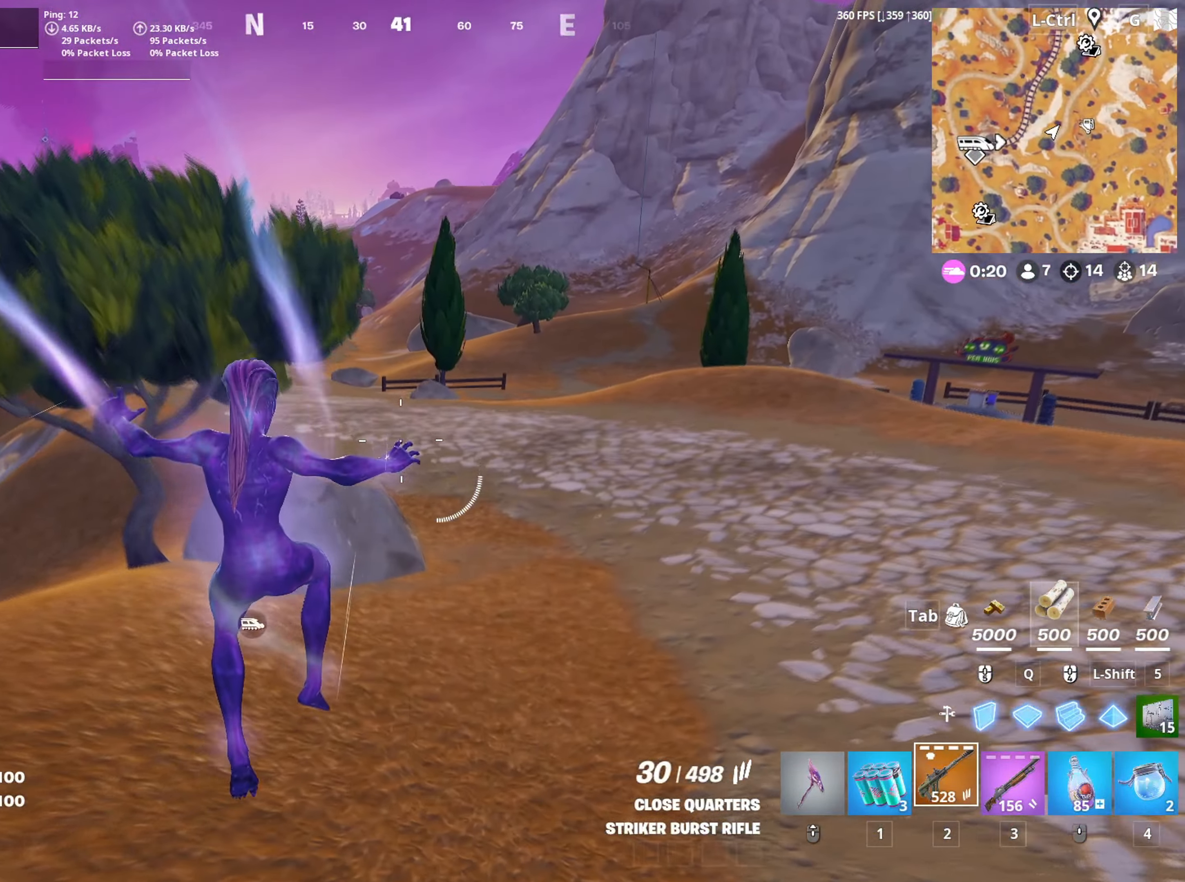
{"keys": ["space", "w"], "mouse": [], "mouse_move": "up-left", "events": [[466, "space", "down"]]}
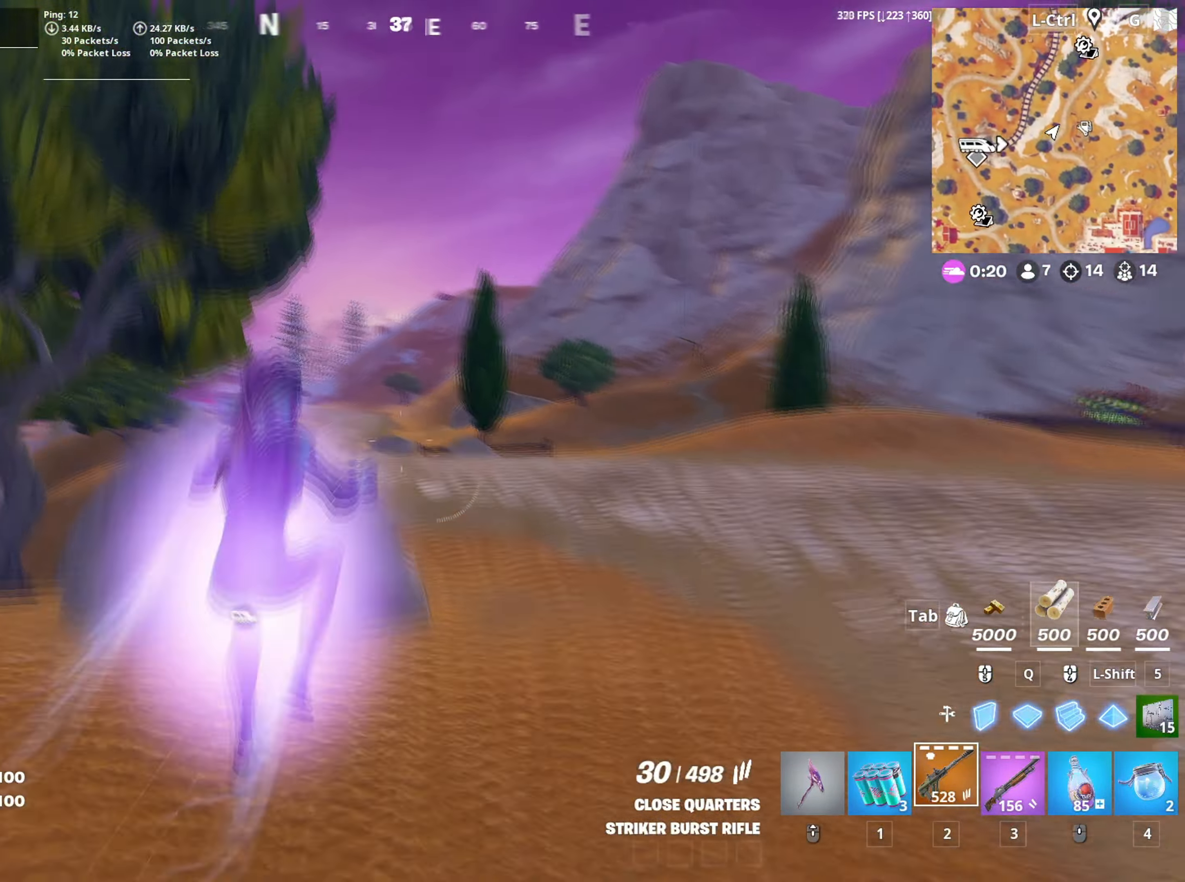
{"keys": ["w"], "mouse": [], "mouse_move": "right", "events": [[116, "d", "down"], [116, "space", "up"], [300, "d", "up"]]}
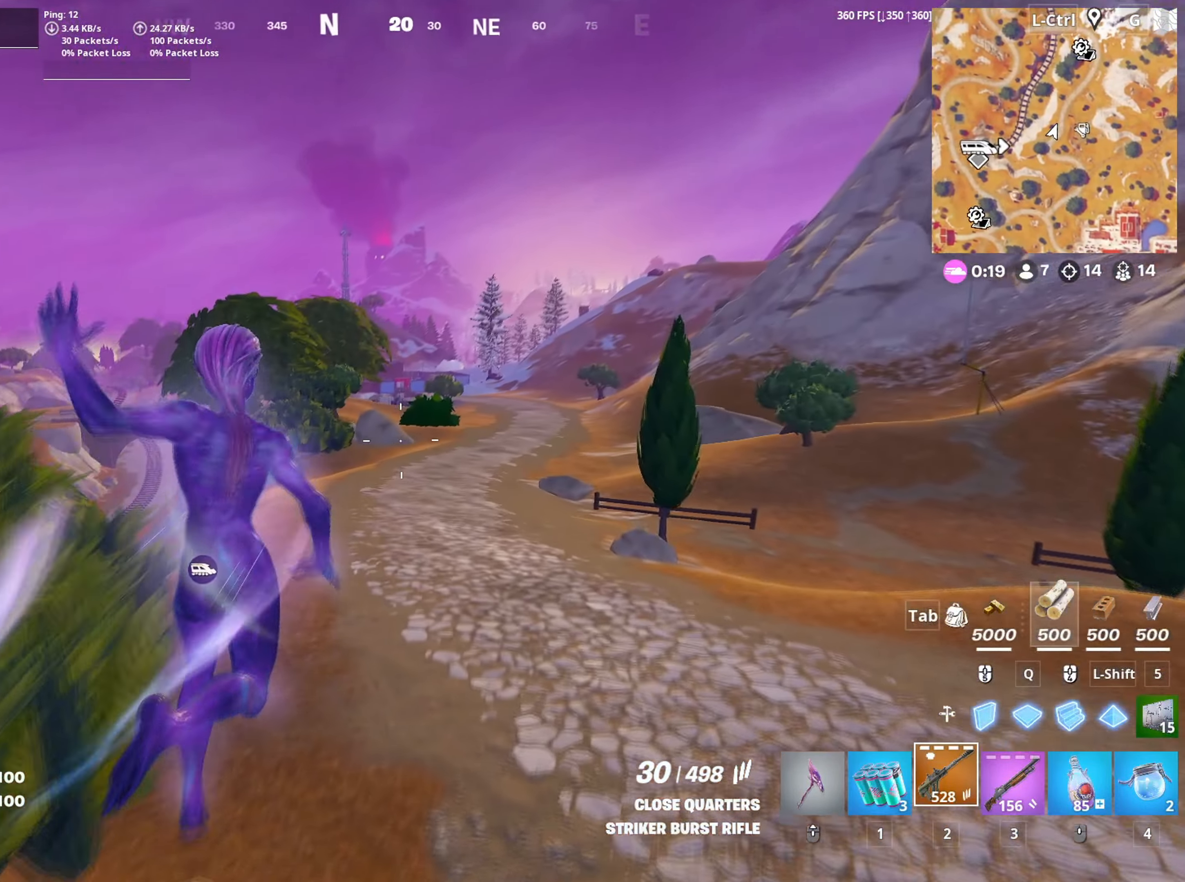
{"keys": ["w"], "mouse": [], "mouse_move": "down", "events": []}
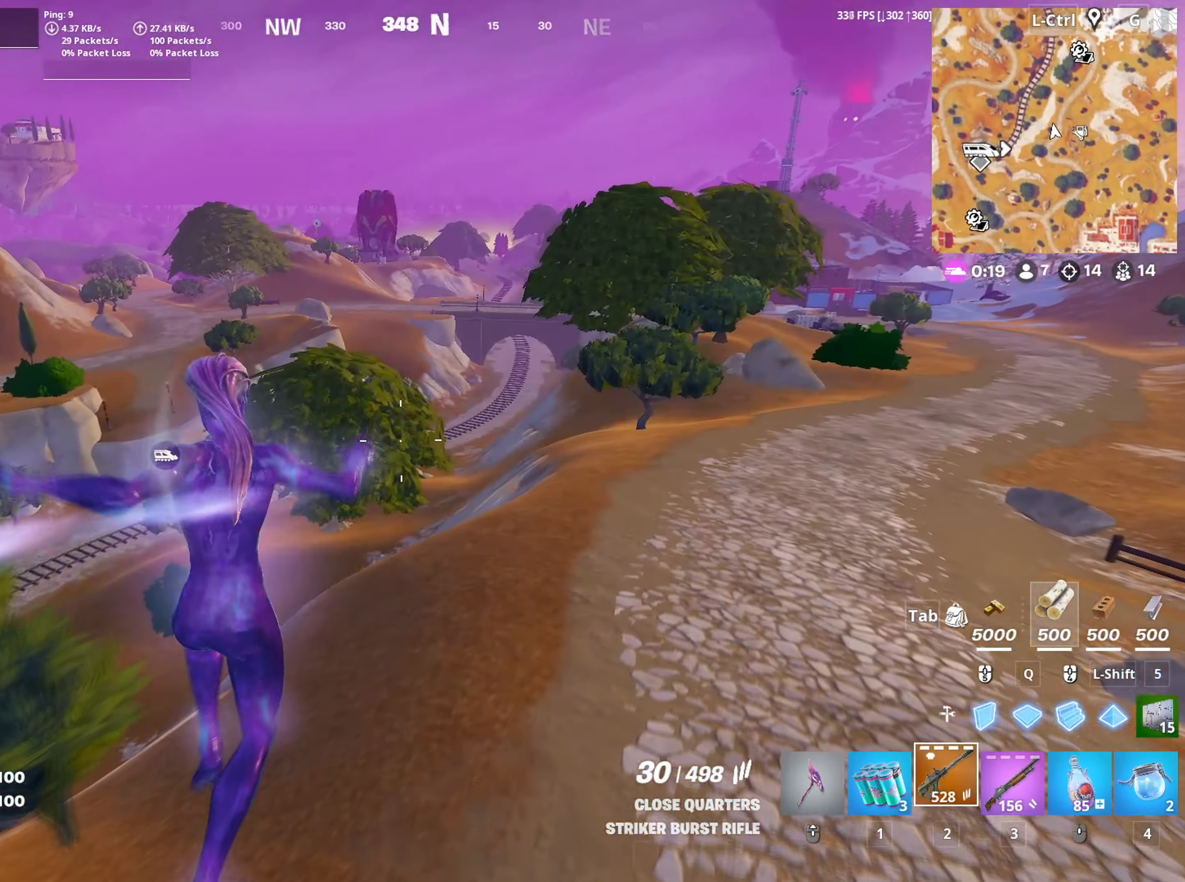
{"keys": ["w"], "mouse": [], "mouse_move": "still", "events": [[83, "d", "down"], [150, "w", "up"], [283, "w", "down"], [333, "d", "up"]]}
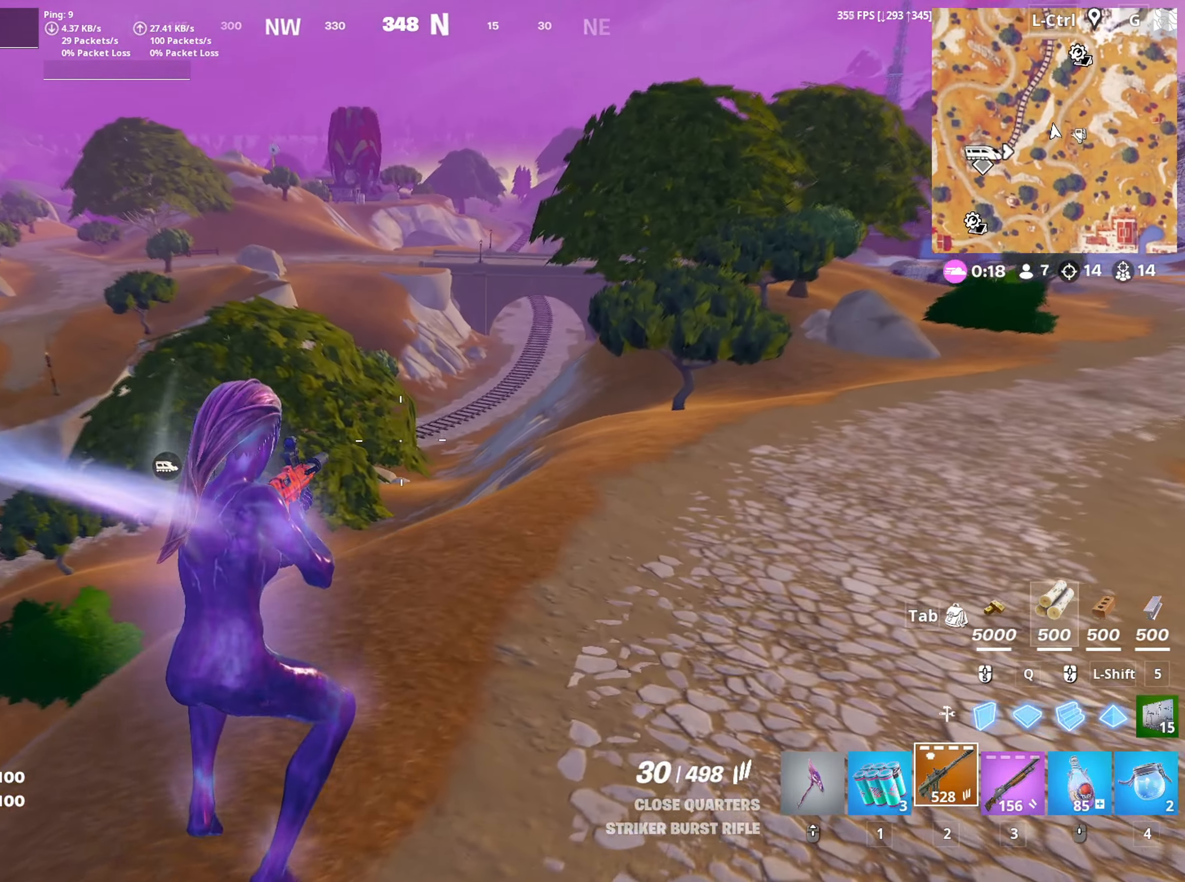
{"keys": ["c", "w"], "mouse": [], "mouse_move": "up-right", "events": [[150, "d", "down"], [300, "d", "up"], [383, "c", "down"]]}
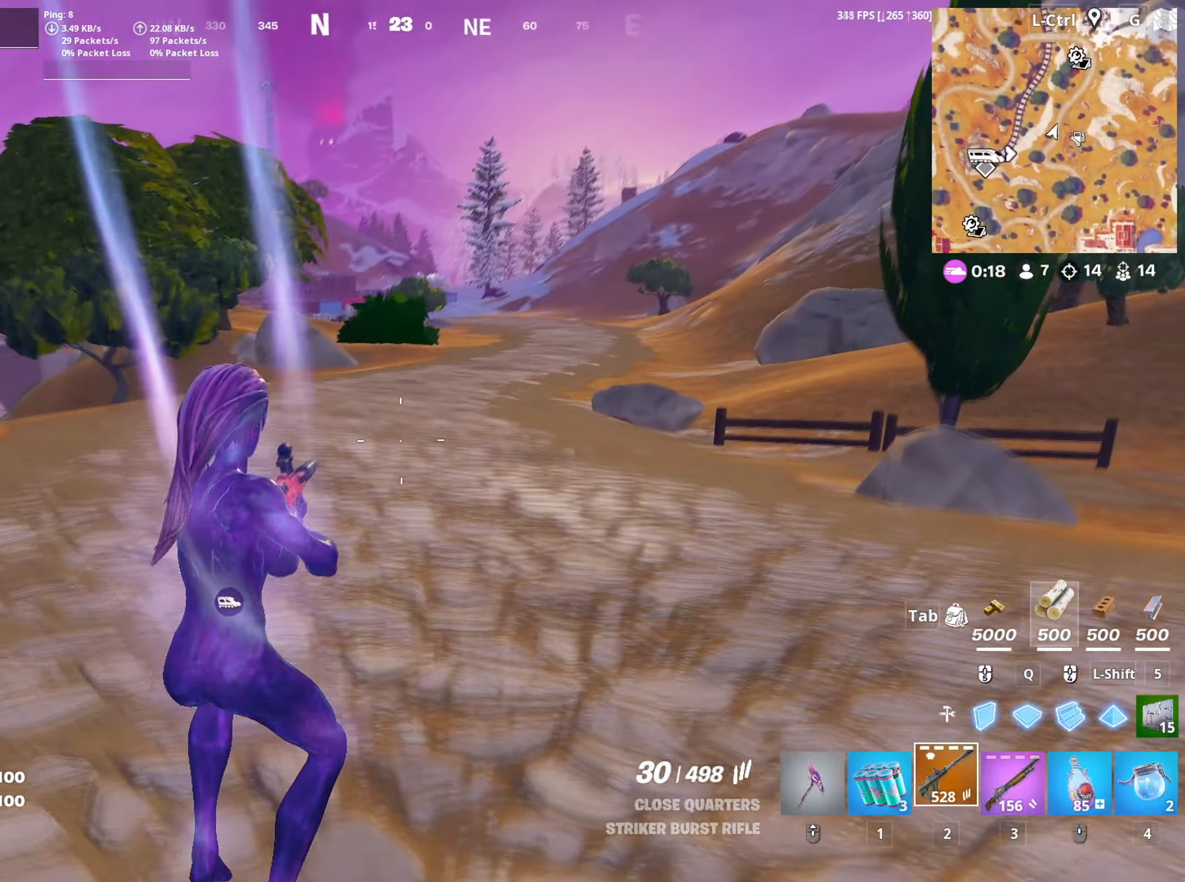
{"keys": ["w"], "mouse": ["wheel"], "mouse_move": "right", "events": [[33, "c", "up"], [216, "mouse_left", "down"], [216, "space", "down"], [316, "mouse_left", "up"], [366, "space", "up"], [416, "mouse_wheel", "down"]]}
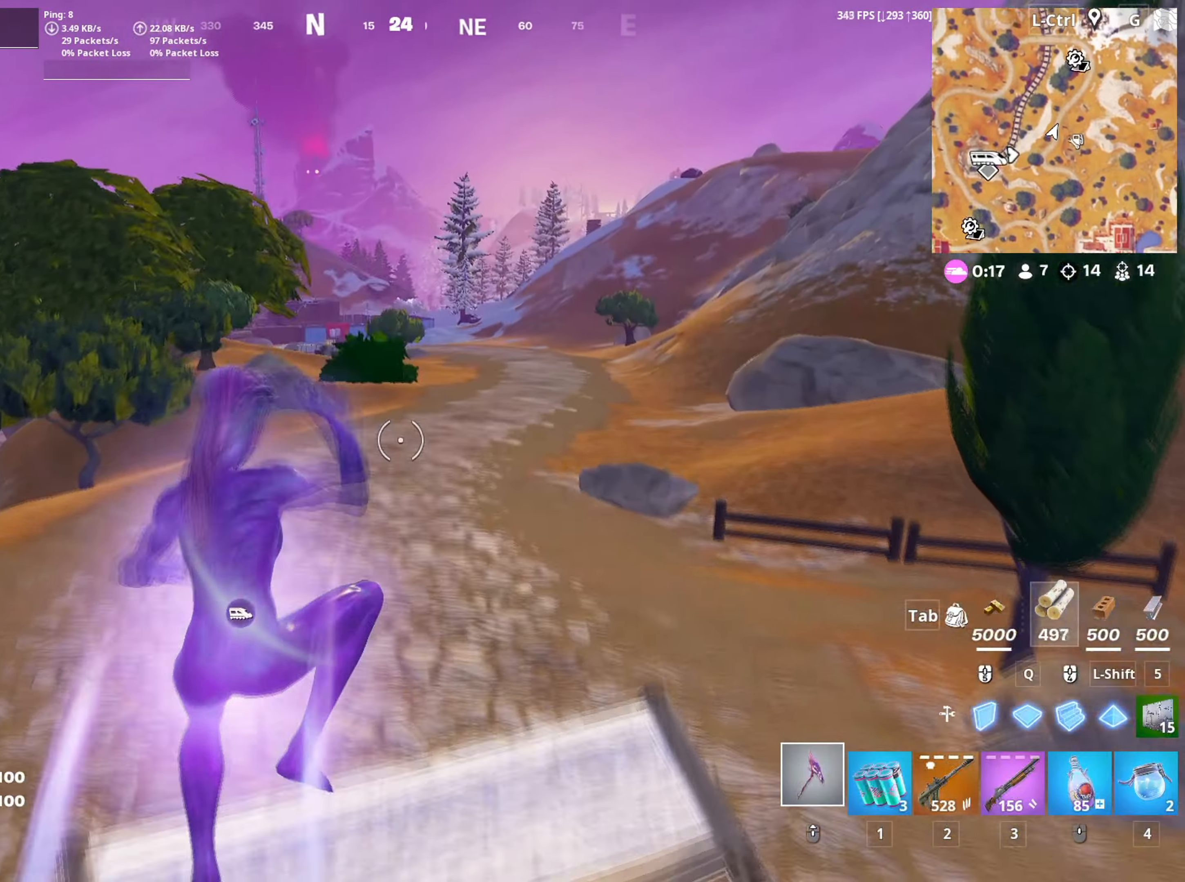
{"keys": ["w"], "mouse": [], "mouse_move": "down", "events": [[50, "mouse_wheel", "up"]]}
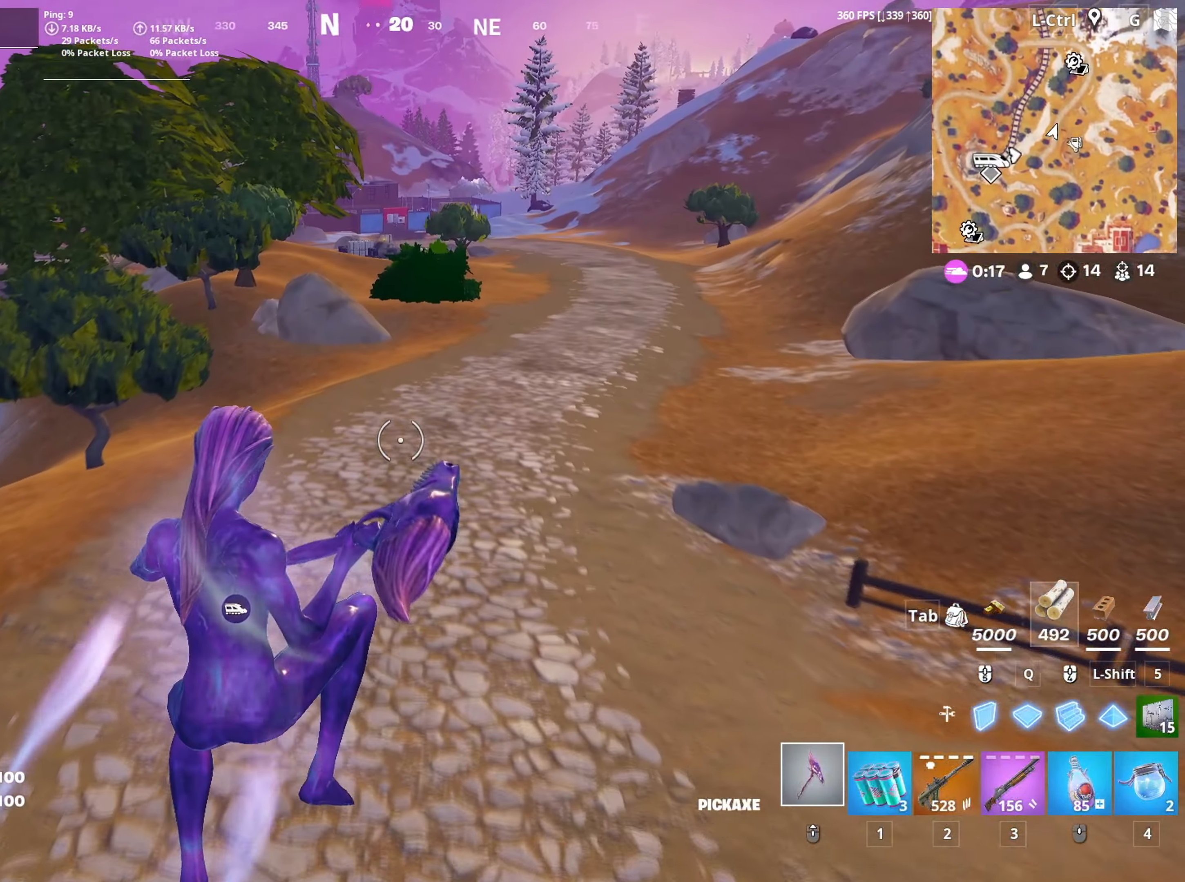
{"keys": ["w"], "mouse": [], "mouse_move": "still", "events": [[66, "d", "down"], [166, "d", "up"], [300, "c", "down"], [450, "c", "up"]]}
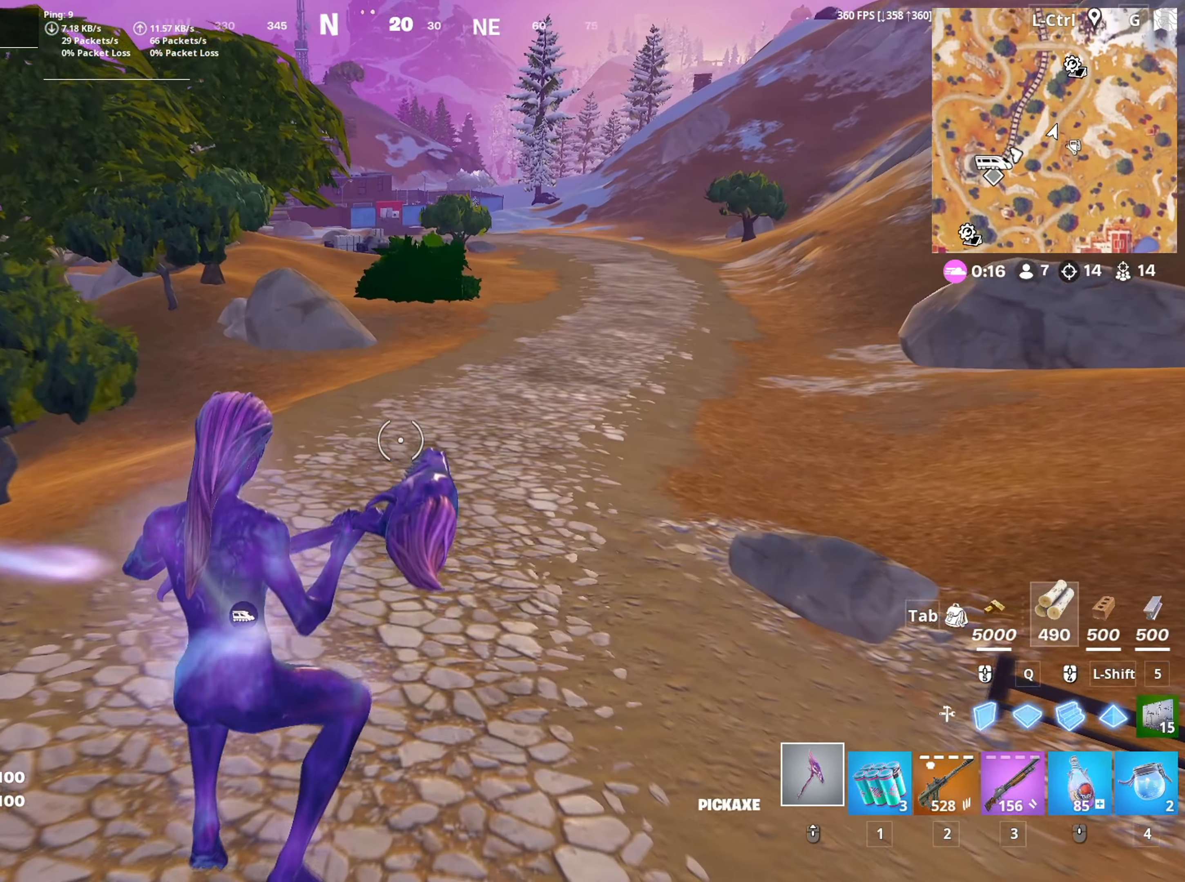
{"keys": ["w"], "mouse": [], "mouse_move": "up-right", "events": []}
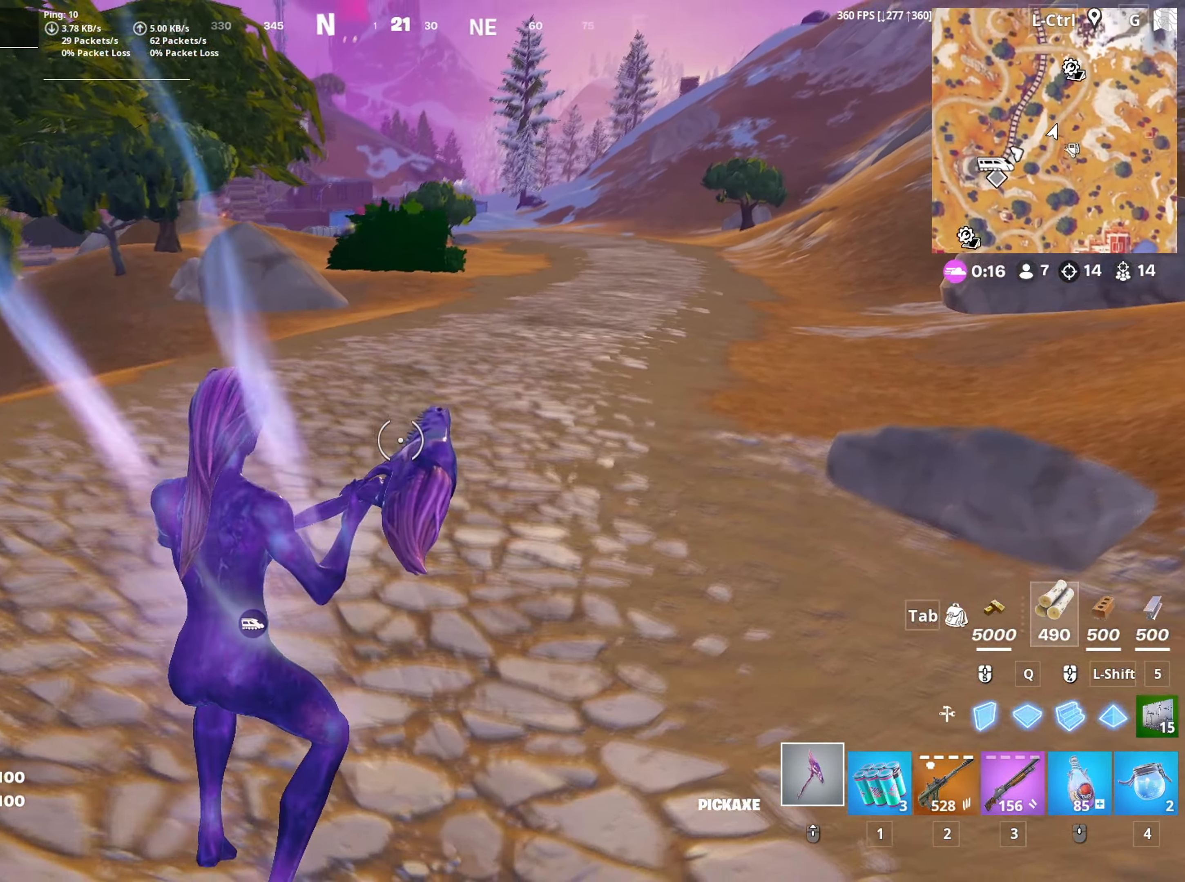
{"keys": ["w"], "mouse": ["wheel"], "events": [[283, "mouse_left", "down"], [333, "space", "down"], [383, "mouse_left", "up"], [466, "mouse_wheel", "down"], [483, "space", "up"]]}
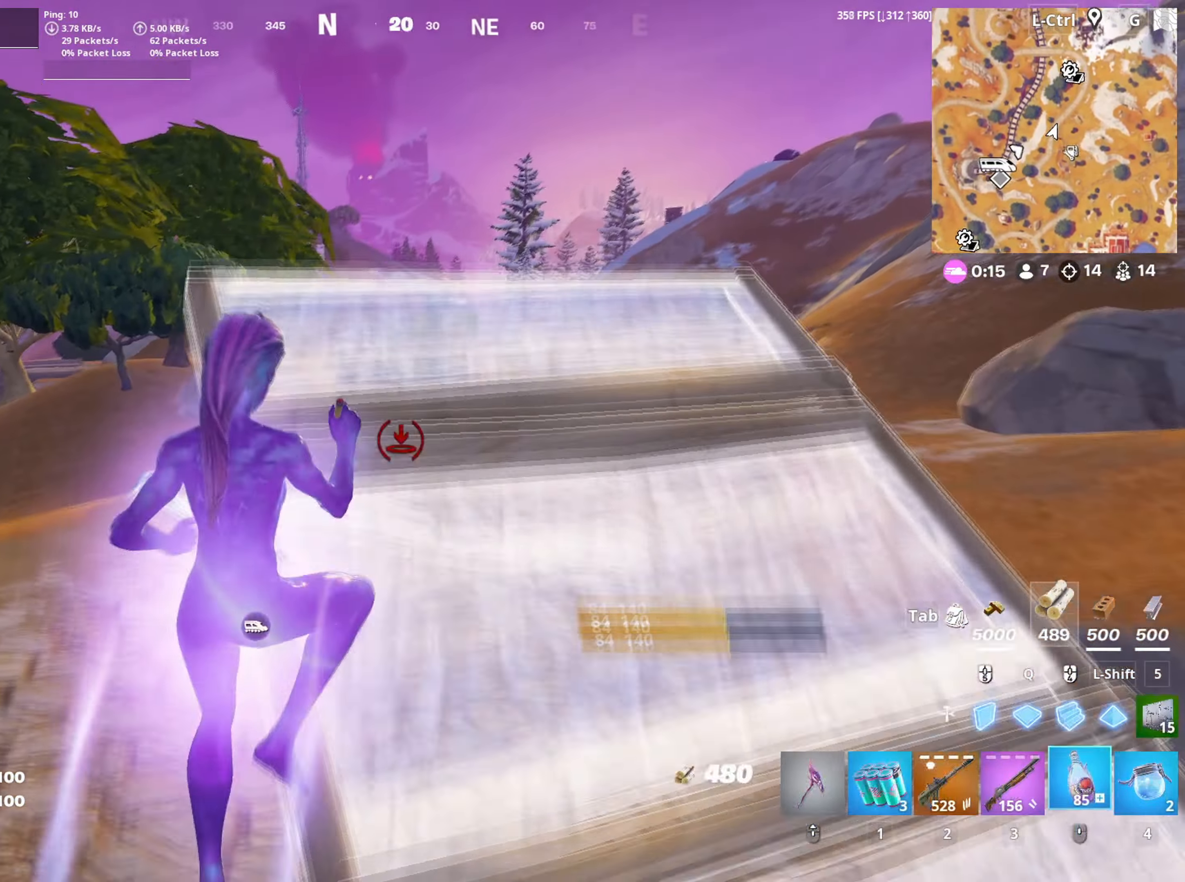
{"keys": ["w"], "mouse": [], "mouse_move": "down-left", "events": [[66, "mouse_wheel", "up"]]}